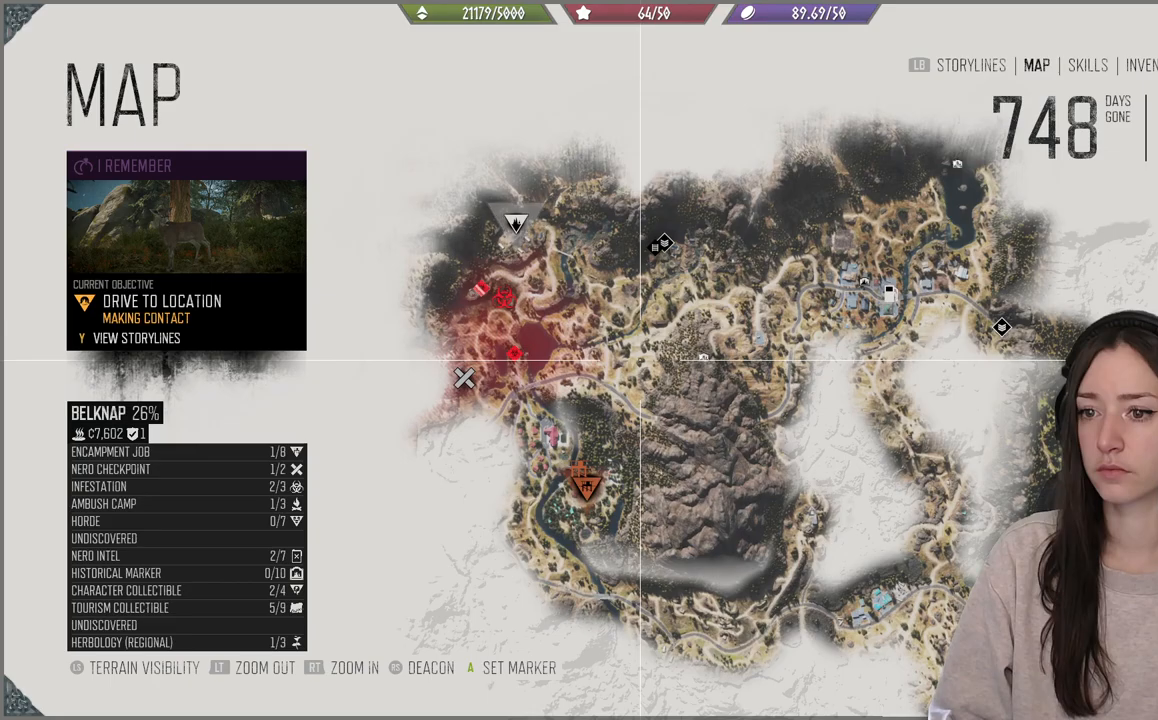
Gameplay with a controller (Xbox layout); each line is a JSON object with the inputs held at the frame after it. "events" lists button and stick changes between this image and that frame as [ms after this image, input, new state], when the widget could be followed in between. Not read: L3.
{"buttons": [], "left_stick": "up-left", "right_stick": "center", "events": [[200, "left_stick", "left"], [483, "left_stick", "up-left"]]}
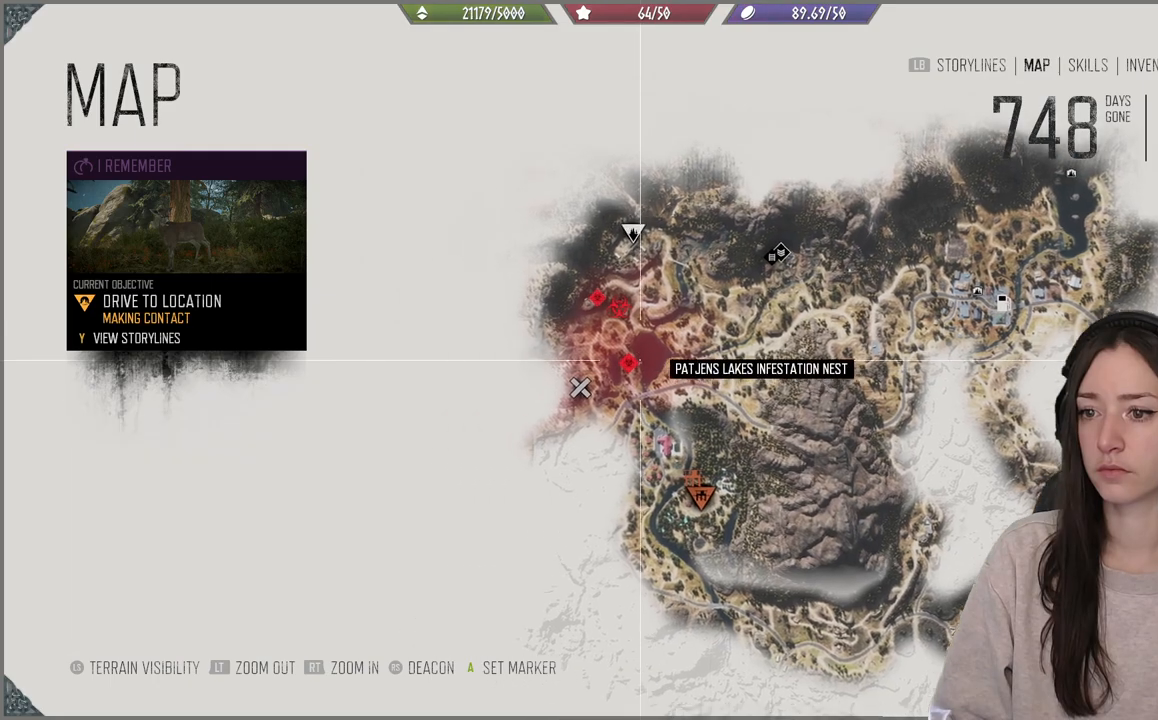
{"buttons": [], "left_stick": "center", "right_stick": "center", "events": [[33, "left_stick", "up"], [150, "left_stick", "center"], [333, "left_stick", "up-left"], [500, "left_stick", "center"]]}
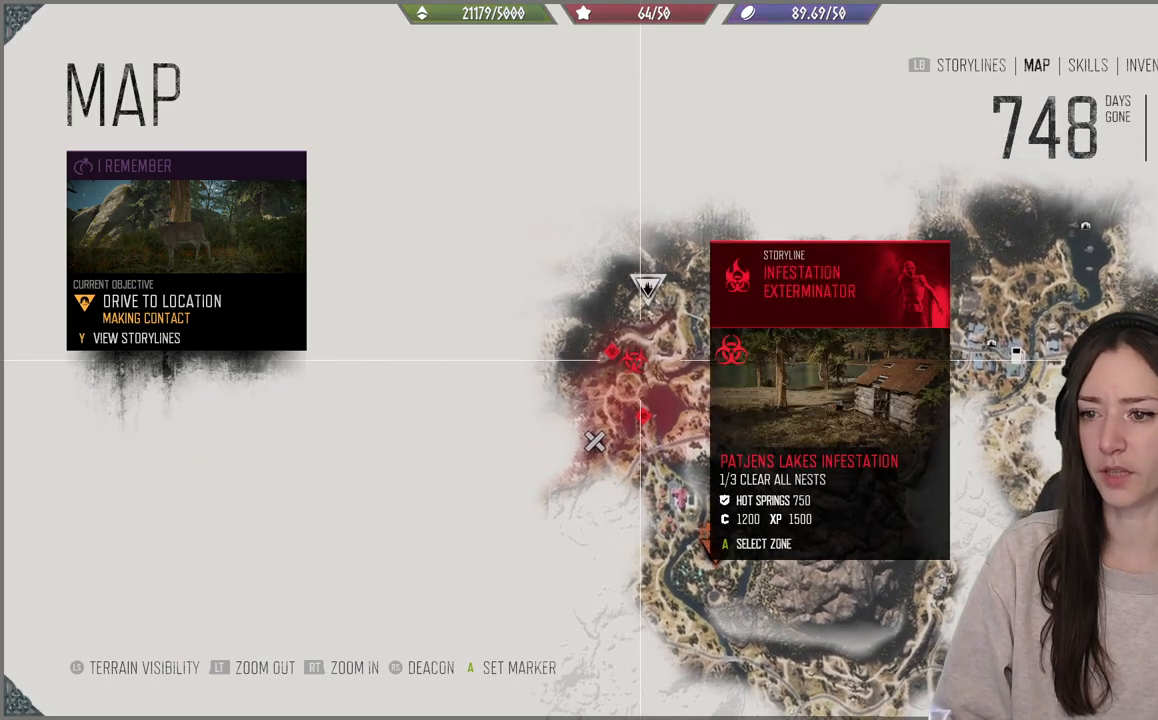
{"buttons": [], "left_stick": "center", "right_stick": "center", "events": []}
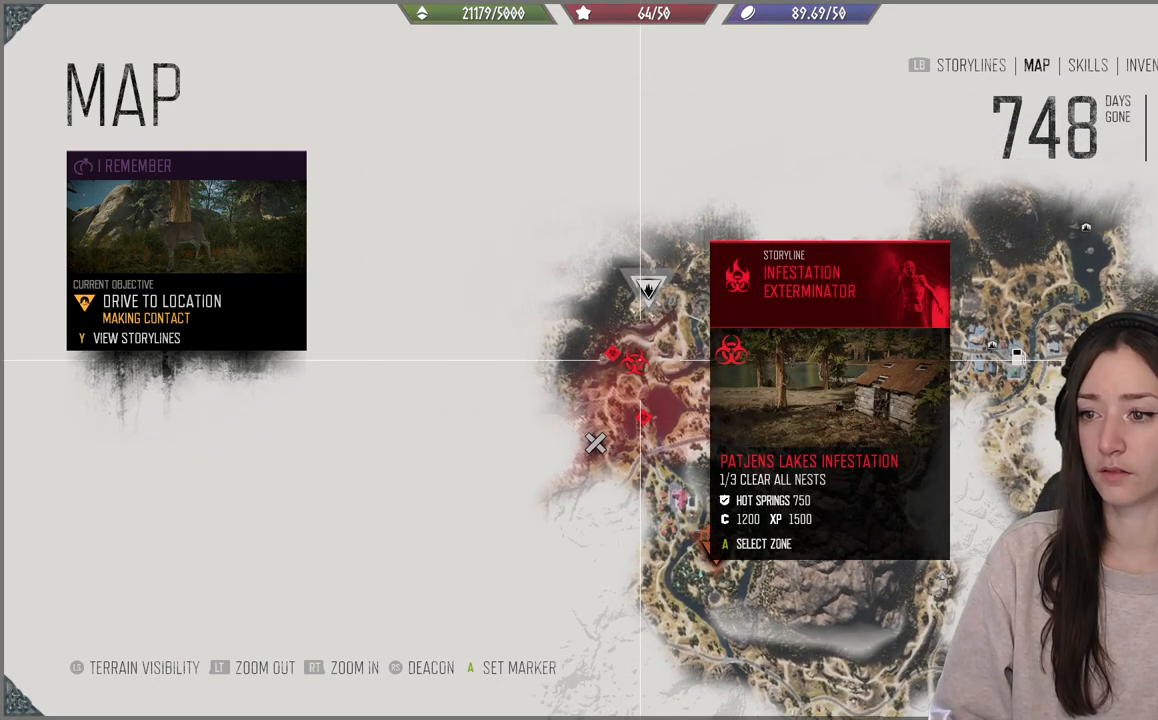
{"buttons": [], "left_stick": "down-right", "right_stick": "center", "events": [[150, "left_stick", "down-right"]]}
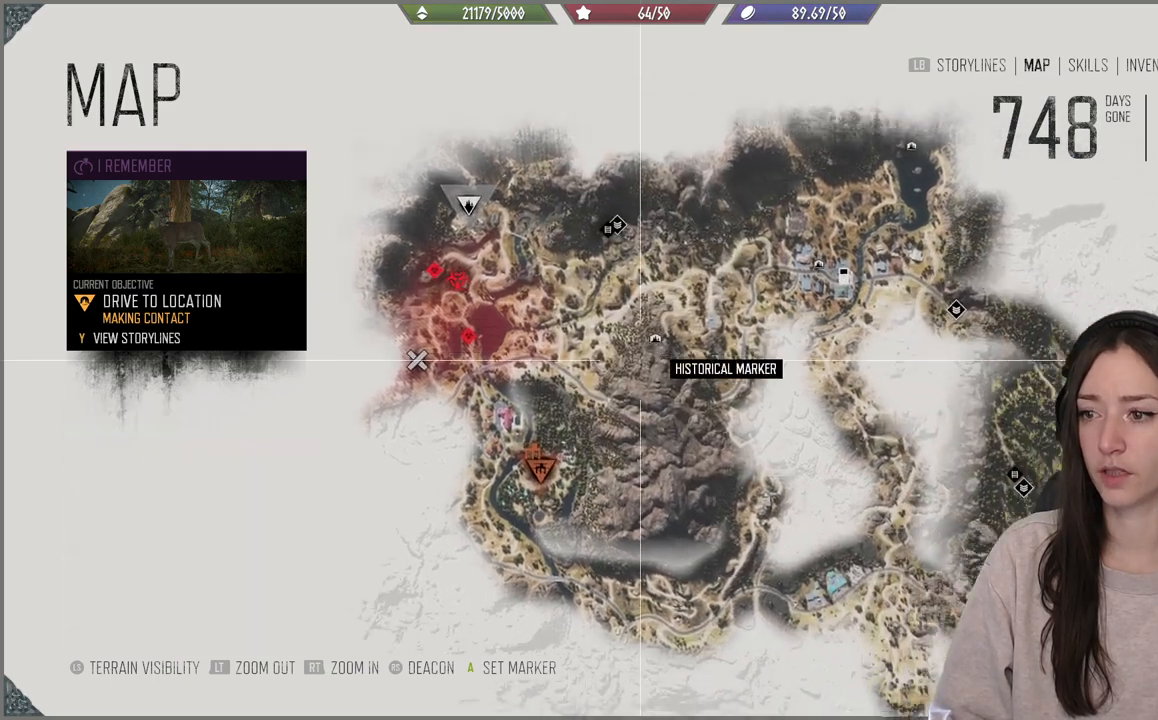
{"buttons": [], "left_stick": "down-right", "right_stick": "center", "events": []}
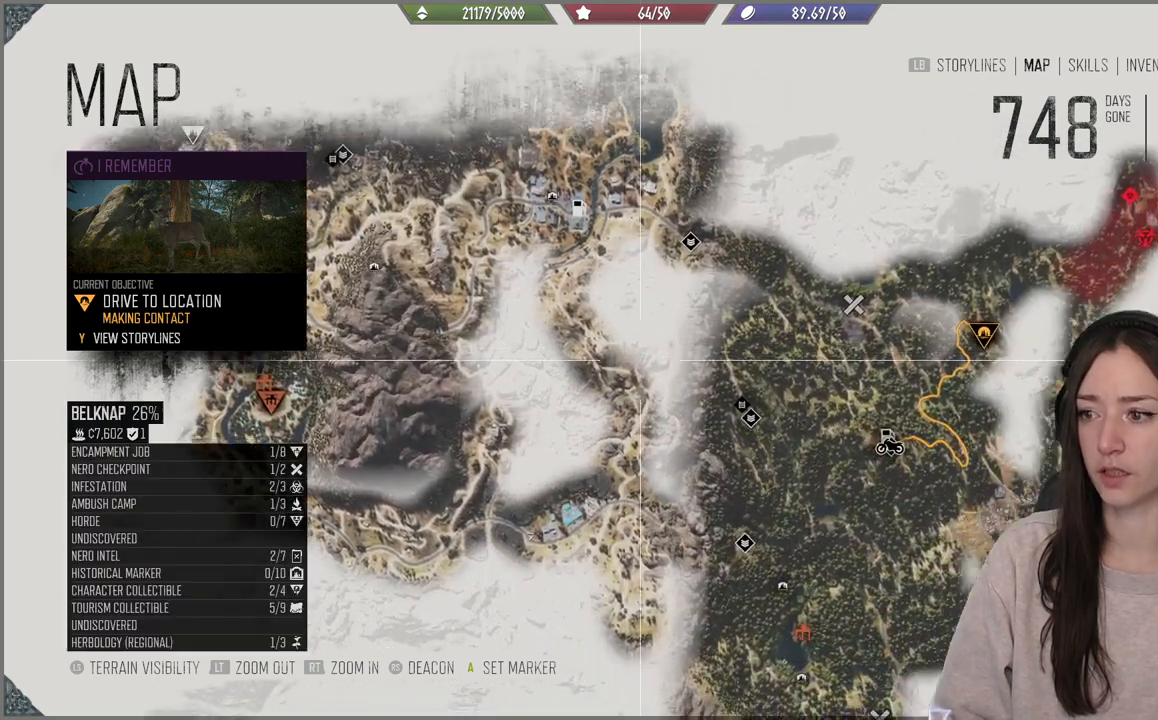
{"buttons": [], "left_stick": "center", "right_stick": "center", "events": [[317, "left_stick", "center"]]}
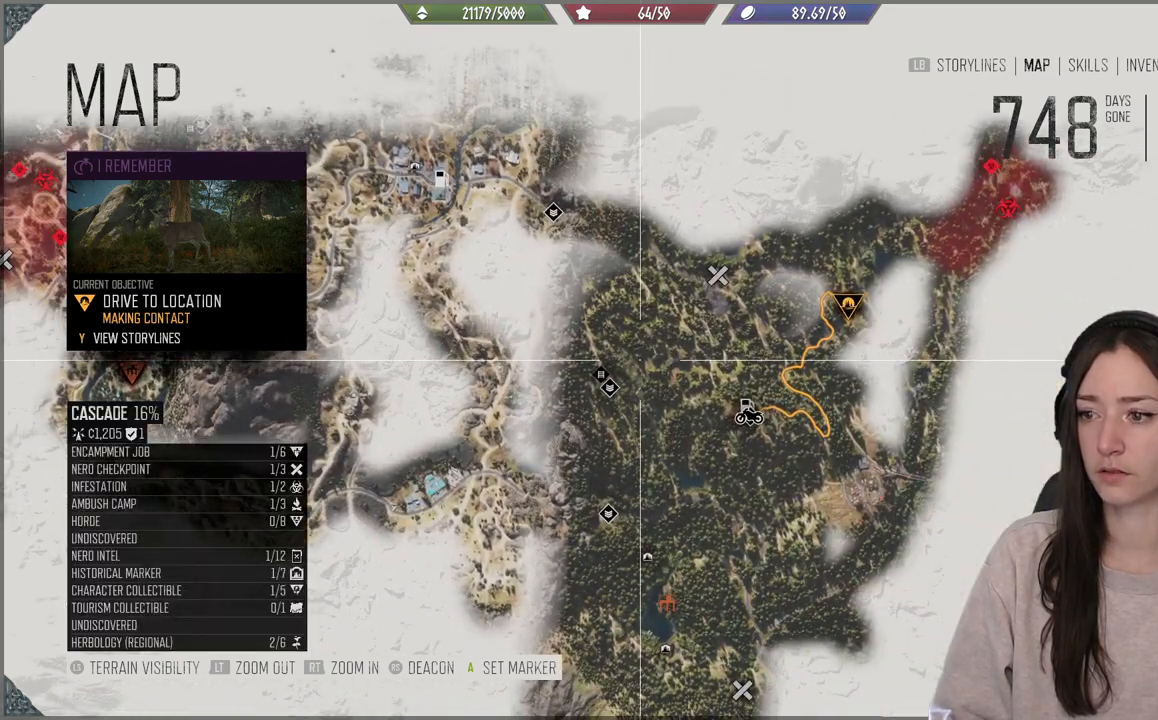
{"buttons": [], "left_stick": "center", "right_stick": "center", "events": []}
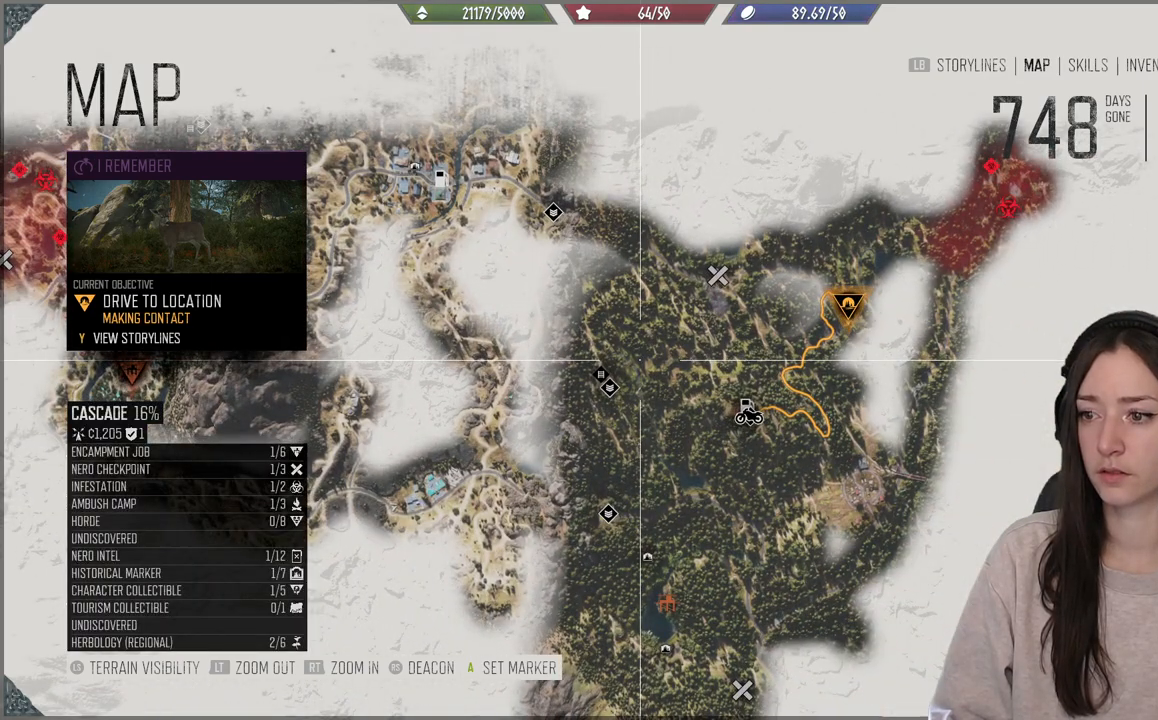
{"buttons": [], "left_stick": "up-right", "right_stick": "center", "events": [[83, "left_stick", "right"], [267, "left_stick", "up-right"]]}
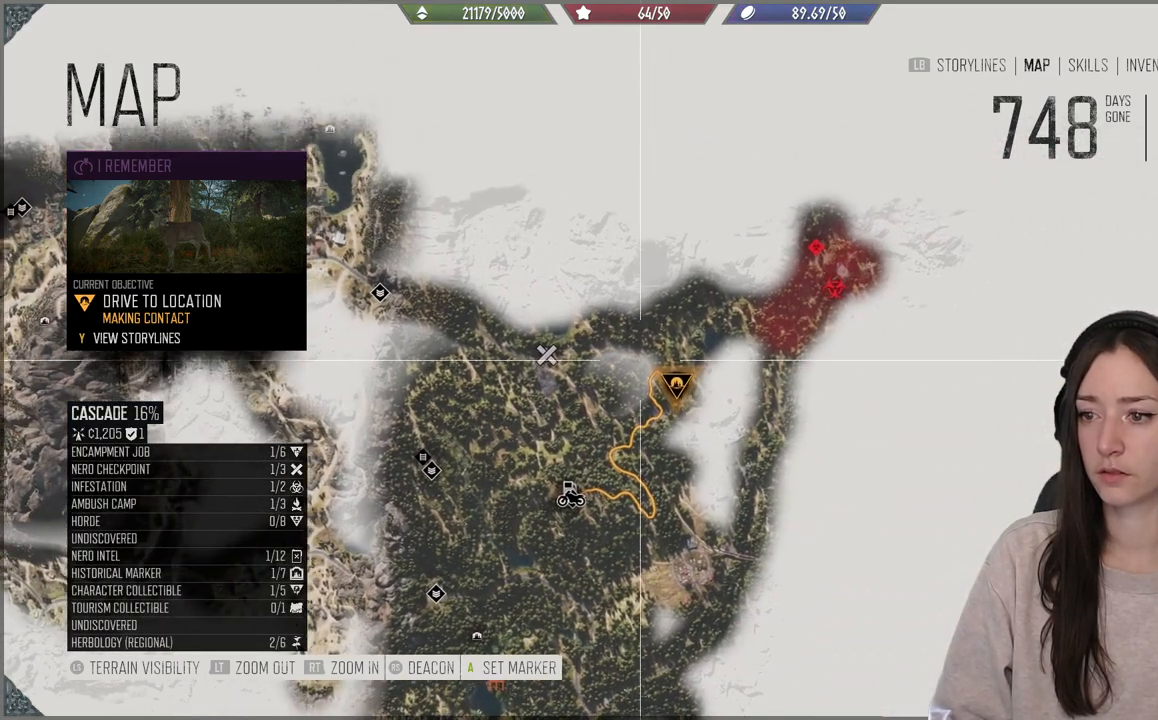
{"buttons": [], "left_stick": "center", "right_stick": "center", "events": [[67, "left_stick", "center"], [183, "left_stick", "down-right"], [267, "left_stick", "center"]]}
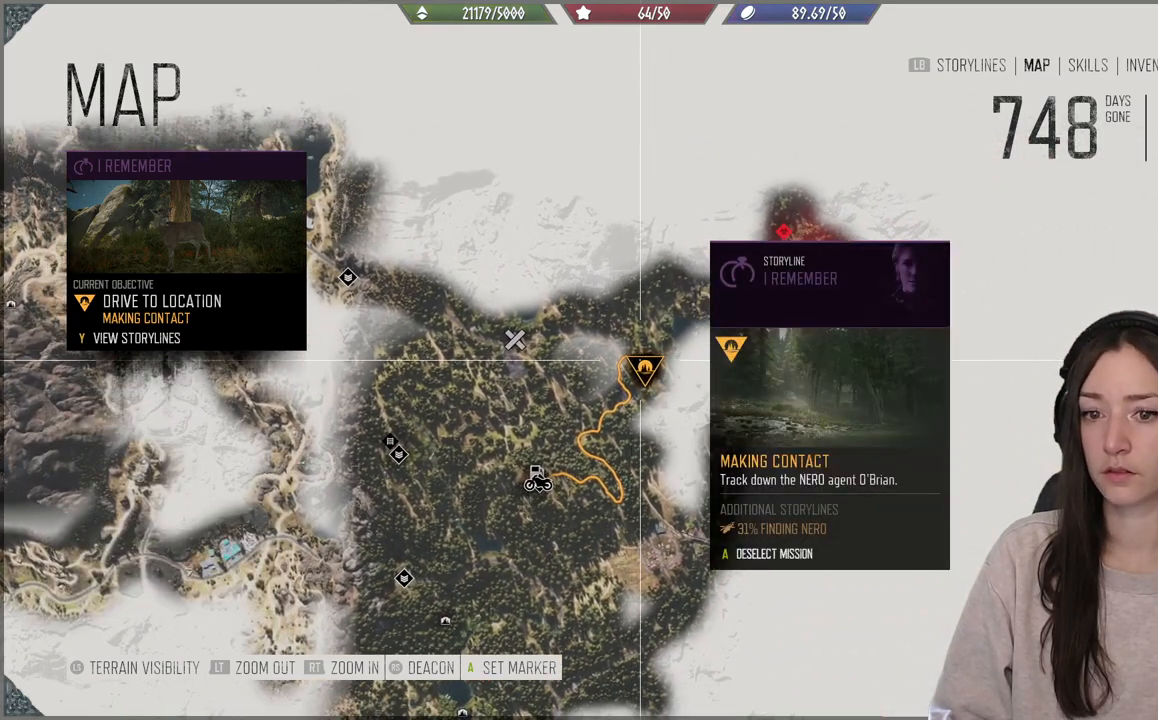
{"buttons": [], "left_stick": "center", "right_stick": "center", "events": []}
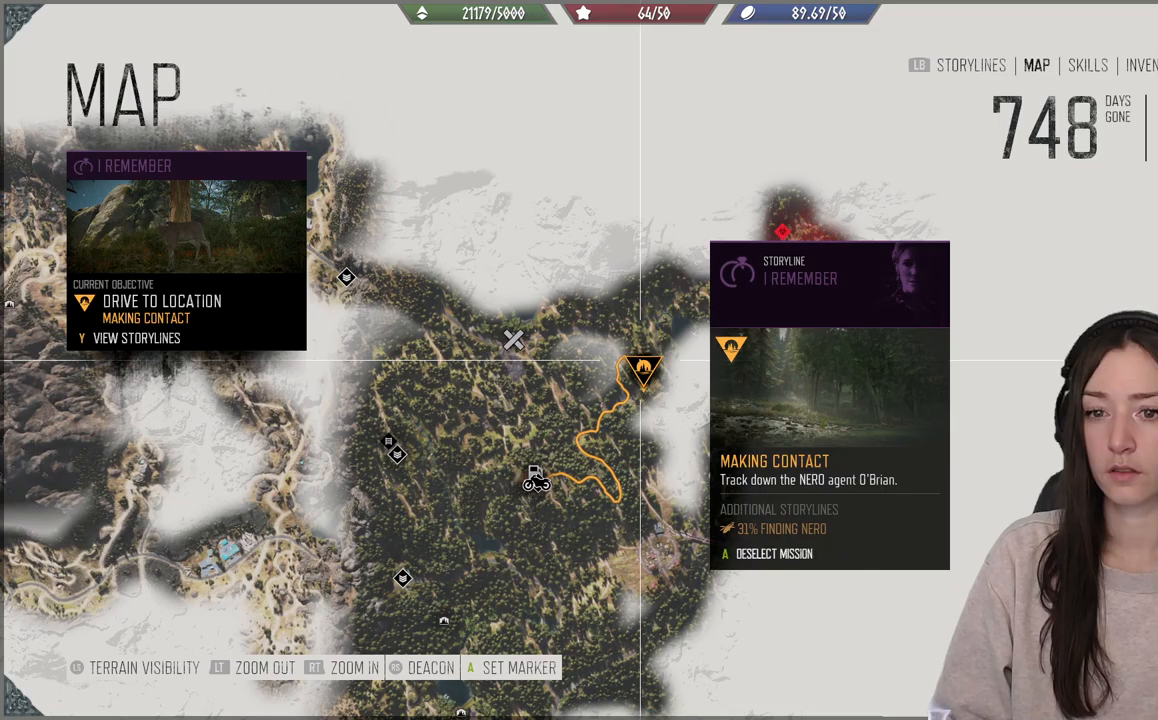
{"buttons": [], "left_stick": "center", "right_stick": "center", "events": []}
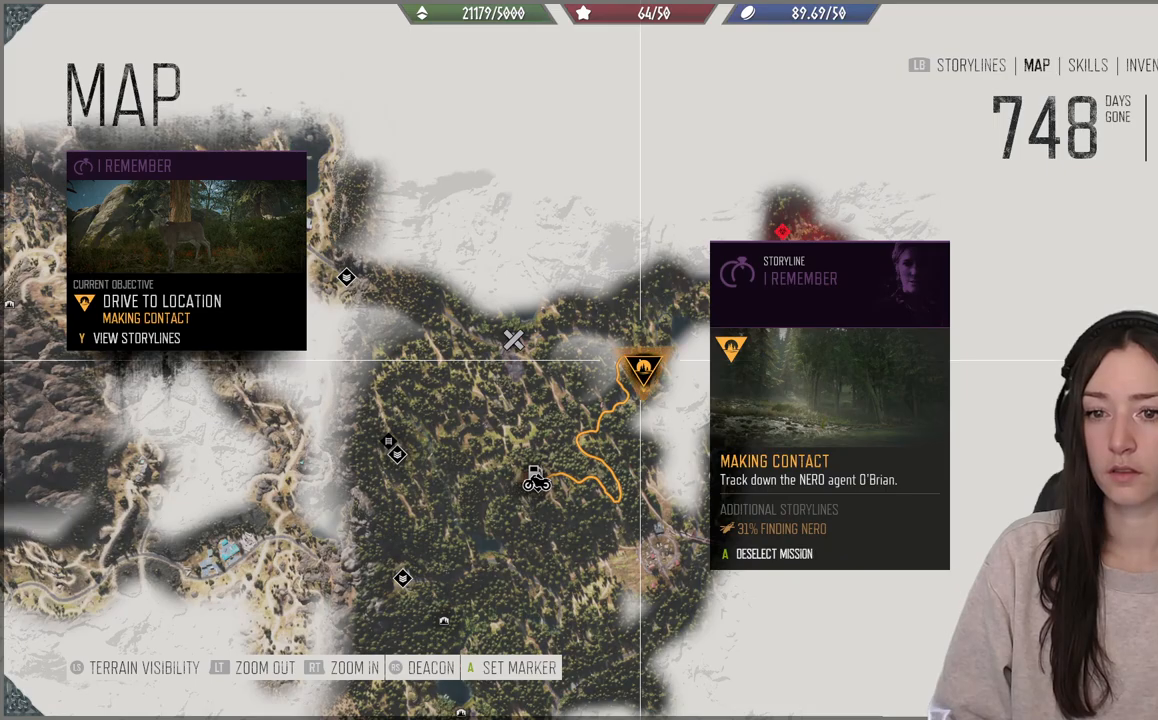
{"buttons": [], "left_stick": "center", "right_stick": "center", "events": []}
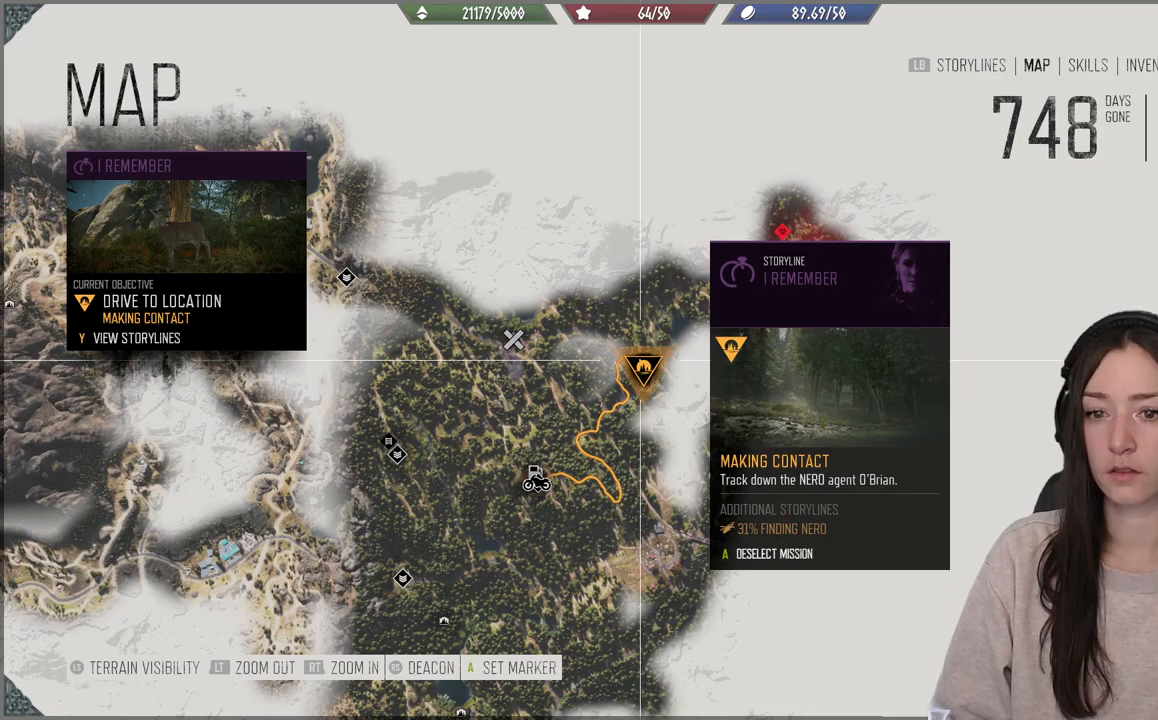
{"buttons": [], "left_stick": "center", "right_stick": "center", "events": []}
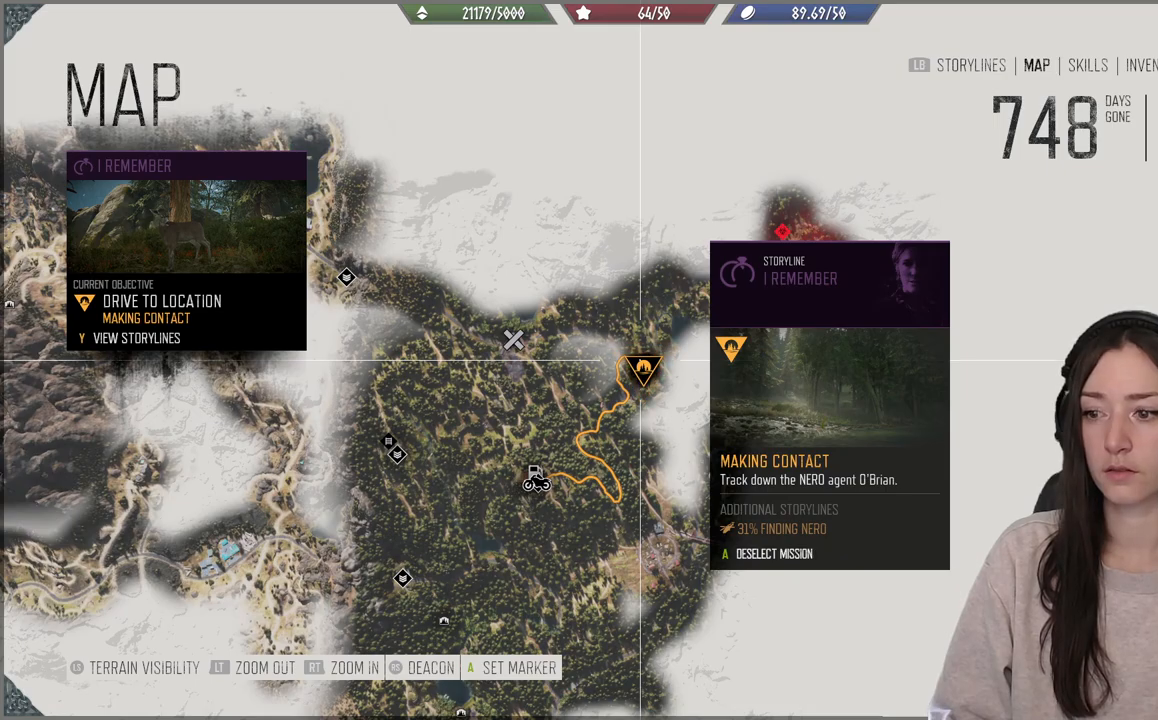
{"buttons": [], "left_stick": "center", "right_stick": "center", "events": []}
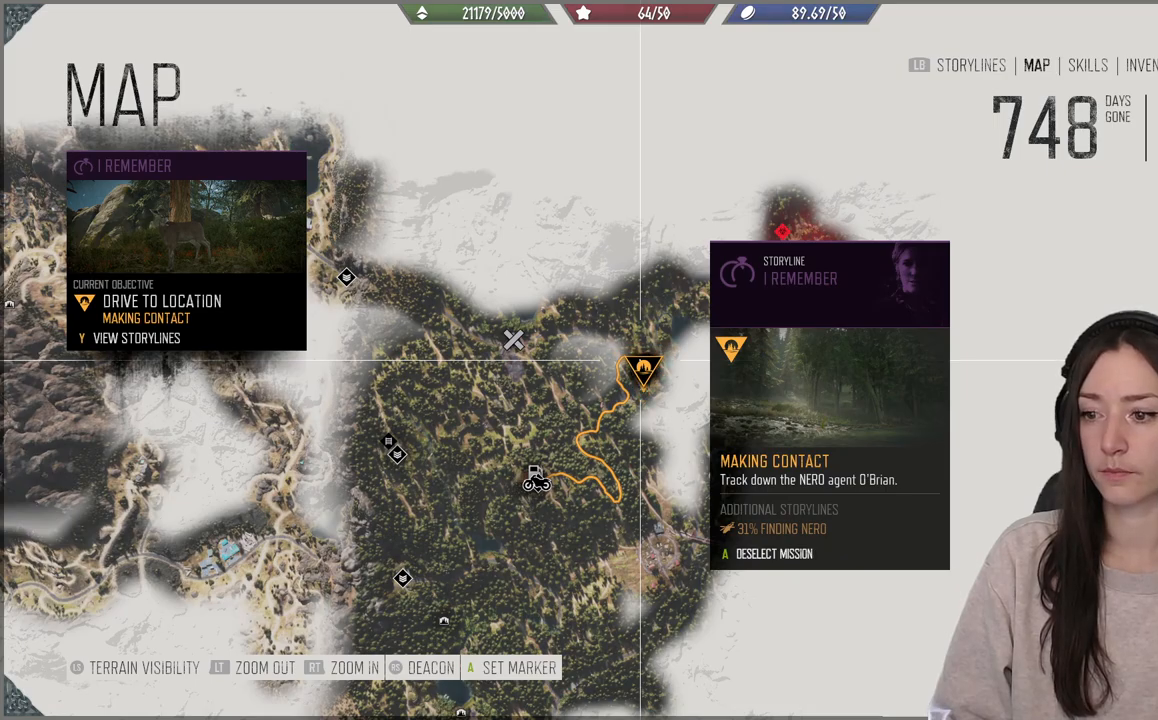
{"buttons": [], "left_stick": "center", "right_stick": "center", "events": []}
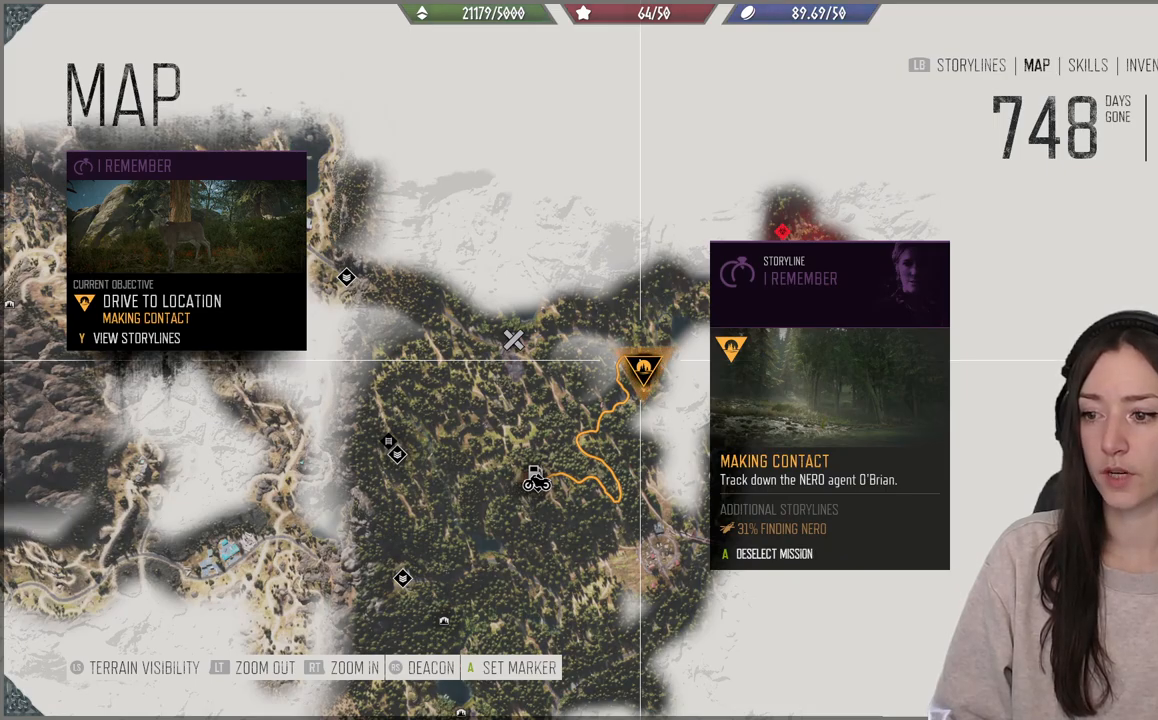
{"buttons": [], "left_stick": "center", "right_stick": "center", "events": []}
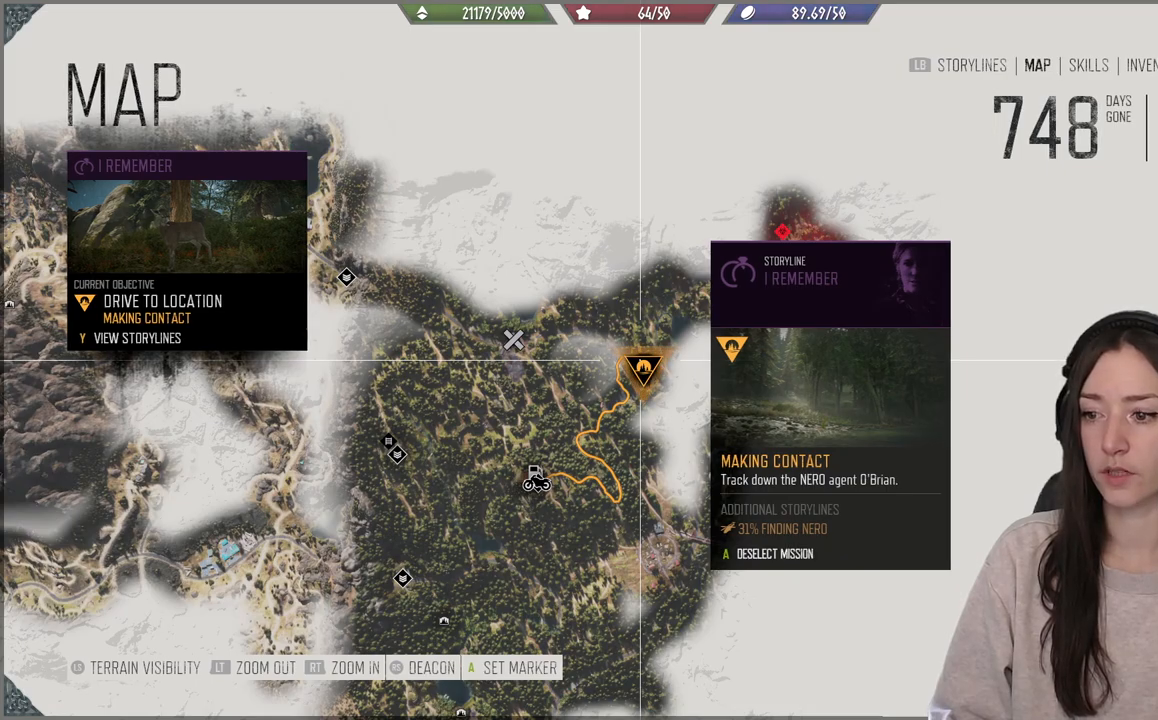
{"buttons": [], "left_stick": "center", "right_stick": "center", "events": [[33, "B", "down"], [183, "B", "up"]]}
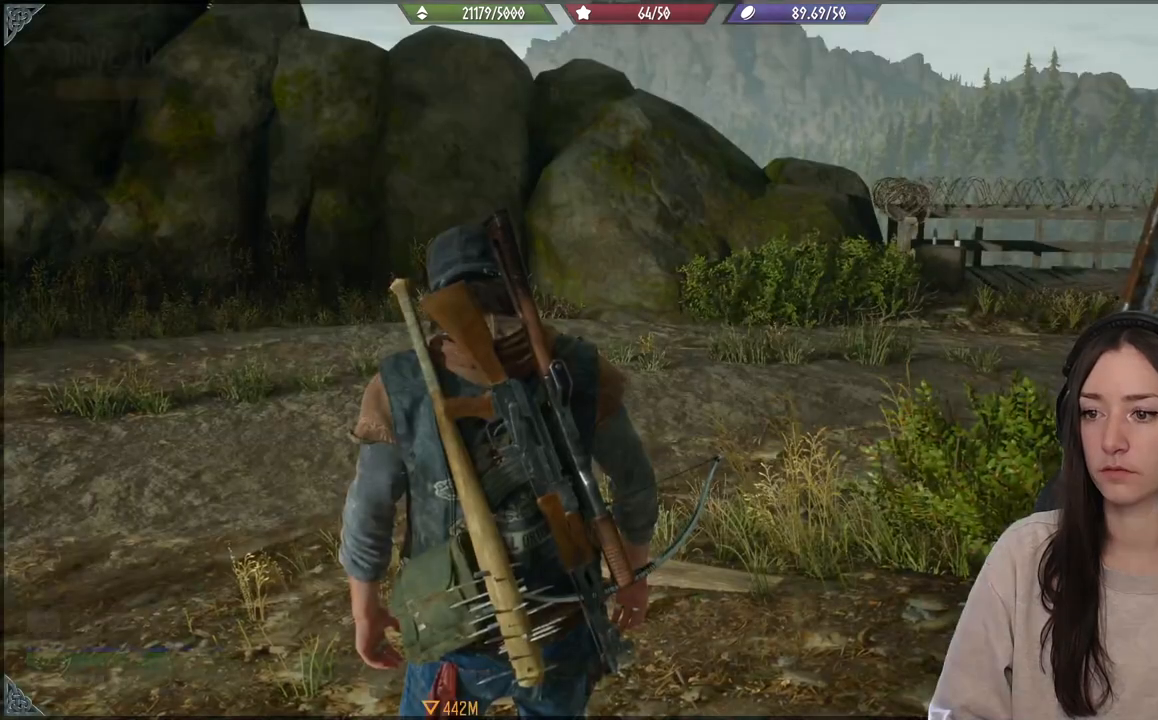
{"buttons": [], "left_stick": "up-right", "right_stick": "down-left", "events": [[317, "left_stick", "up-right"], [433, "right_stick", "down-left"]]}
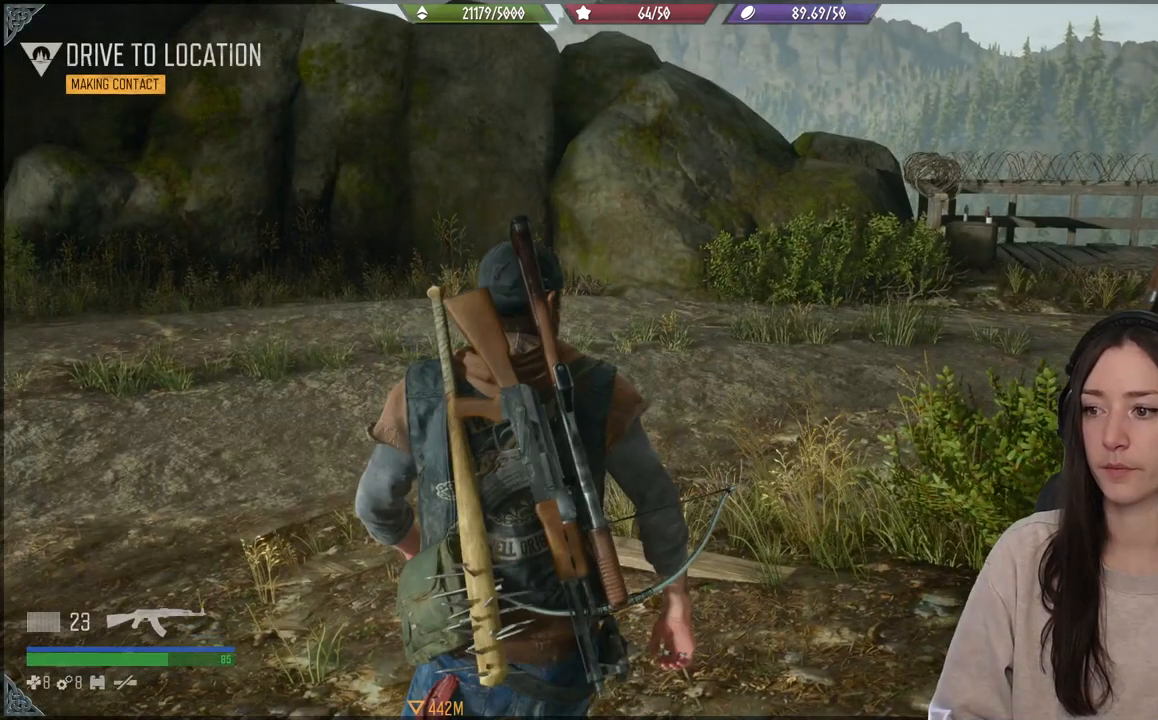
{"buttons": ["X"], "left_stick": "up", "right_stick": "center", "events": [[167, "left_stick", "up"], [167, "right_stick", "center"], [483, "X", "down"]]}
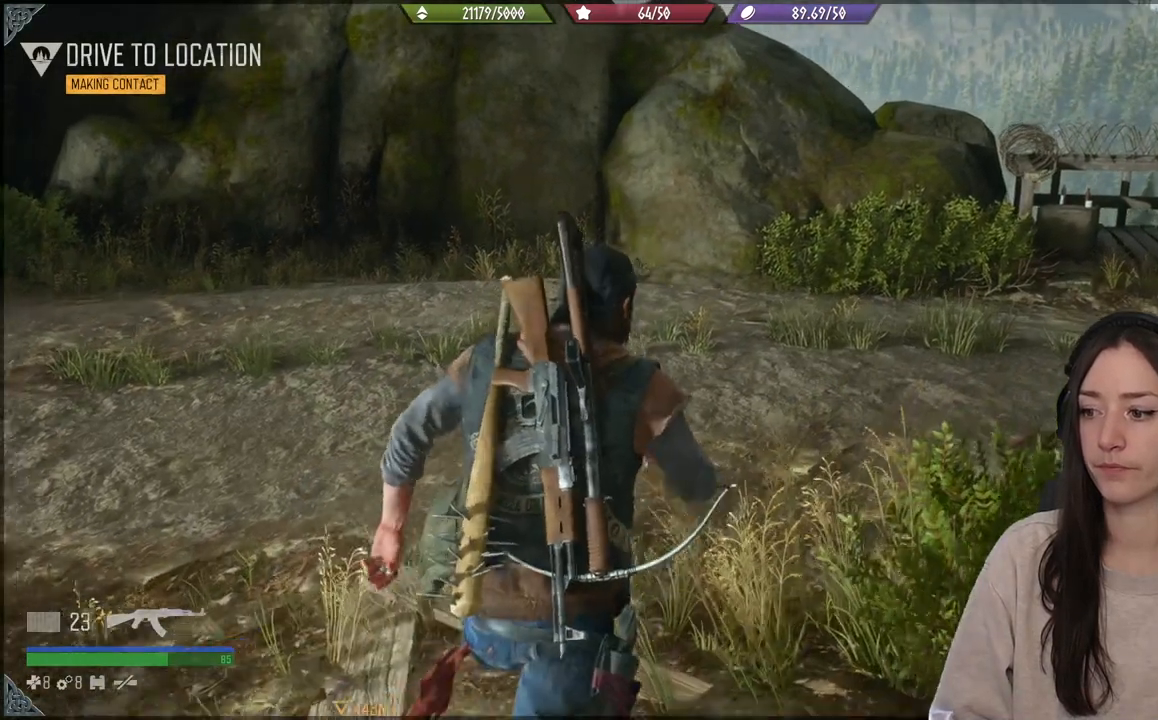
{"buttons": [], "left_stick": "up-right", "right_stick": "center", "events": [[117, "X", "up"], [333, "left_stick", "up-right"]]}
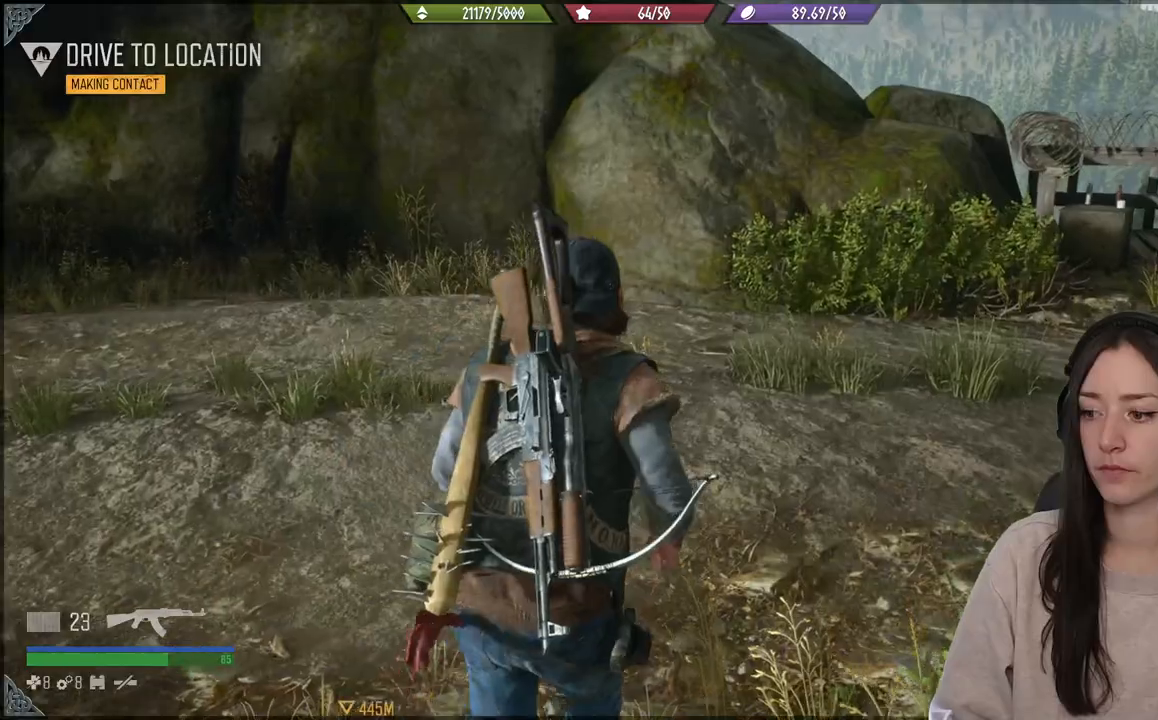
{"buttons": [], "left_stick": "up-right", "right_stick": "up-right", "events": [[17, "right_stick", "up-right"]]}
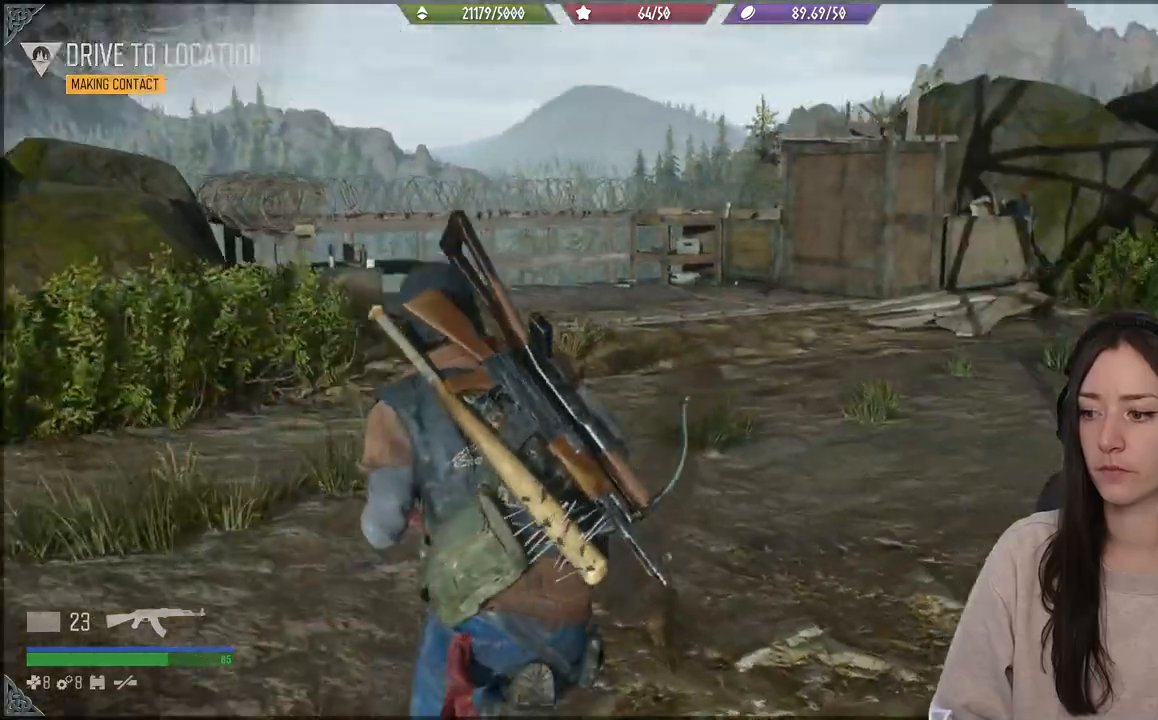
{"buttons": [], "left_stick": "up", "right_stick": "center", "events": [[233, "left_stick", "up"], [233, "right_stick", "center"]]}
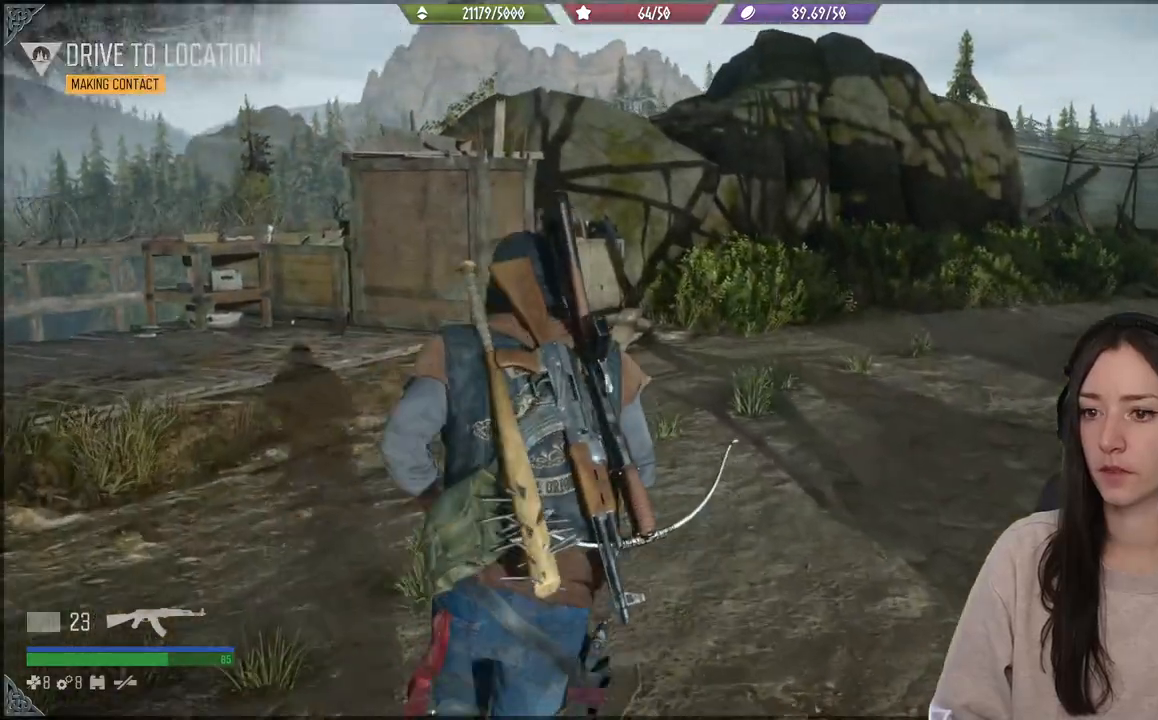
{"buttons": [], "left_stick": "up", "right_stick": "center", "events": []}
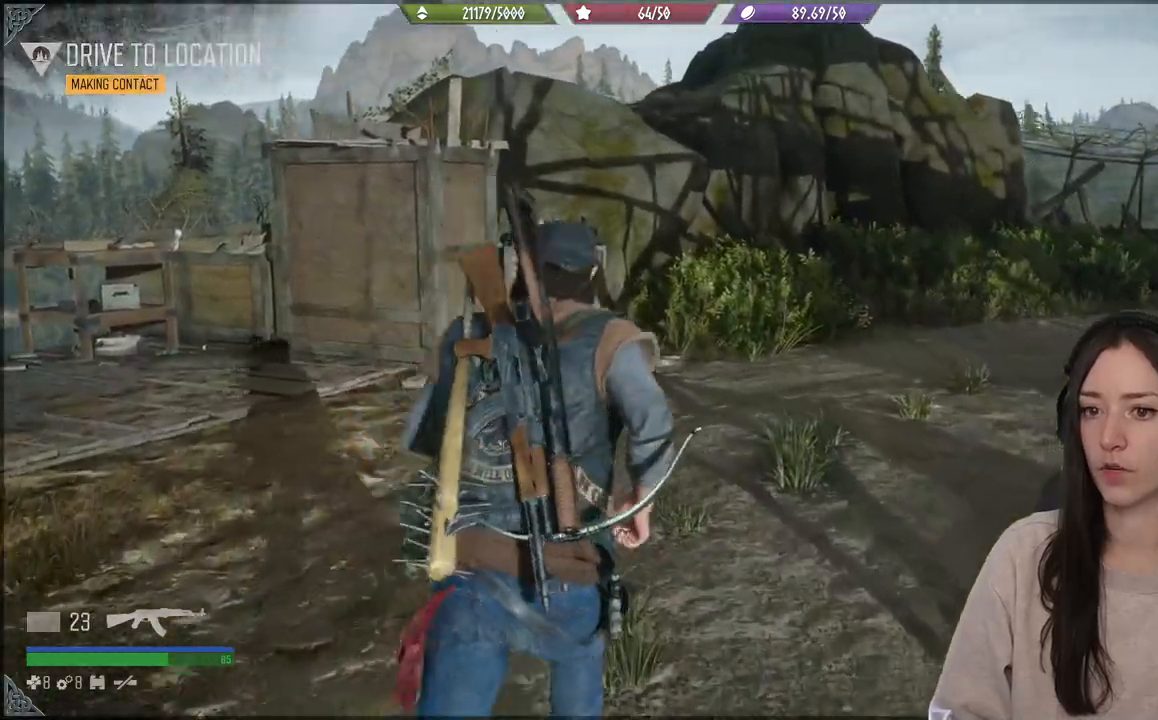
{"buttons": [], "left_stick": "up-left", "right_stick": "down-left", "events": [[250, "right_stick", "right"], [267, "left_stick", "up-left"], [317, "right_stick", "center"], [500, "right_stick", "down-left"]]}
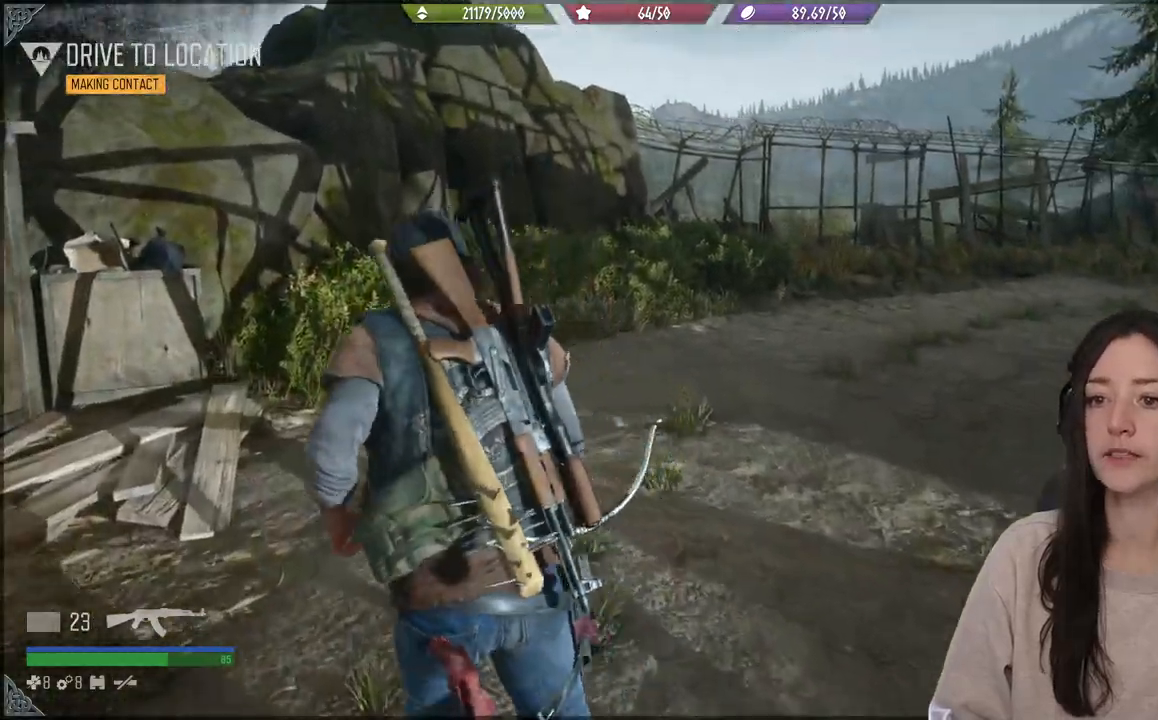
{"buttons": [], "left_stick": "up", "right_stick": "down-left", "events": [[400, "left_stick", "up"]]}
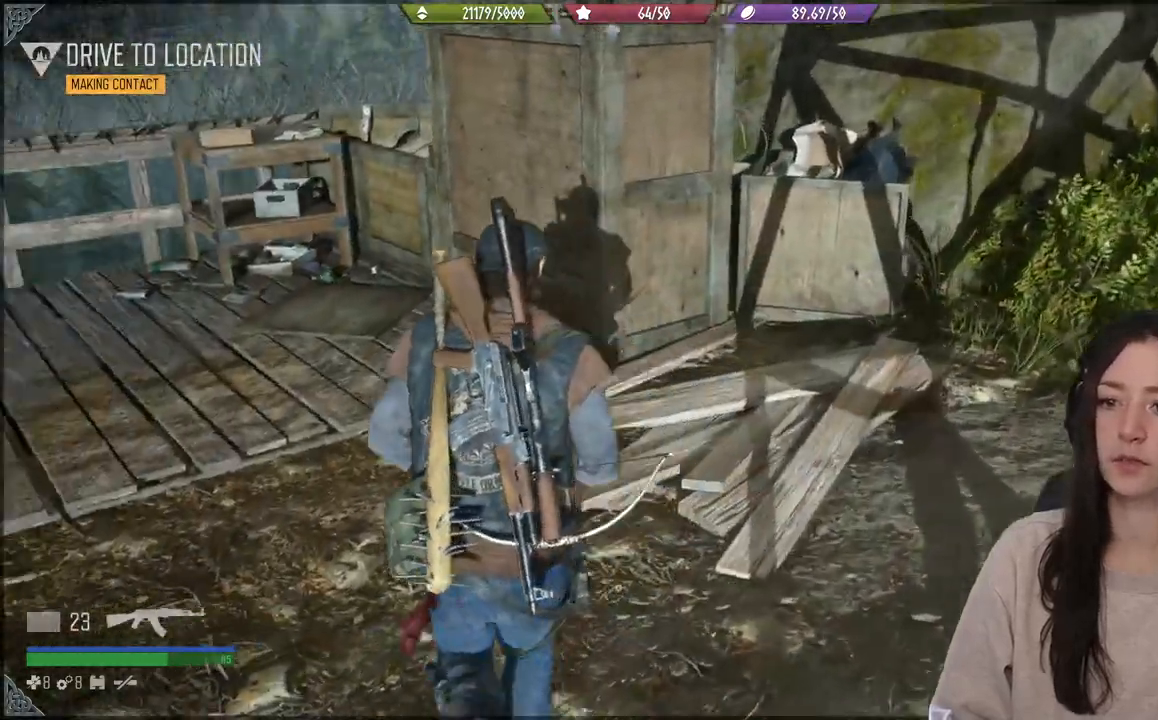
{"buttons": [], "left_stick": "up", "right_stick": "left", "events": [[183, "right_stick", "center"], [467, "right_stick", "left"]]}
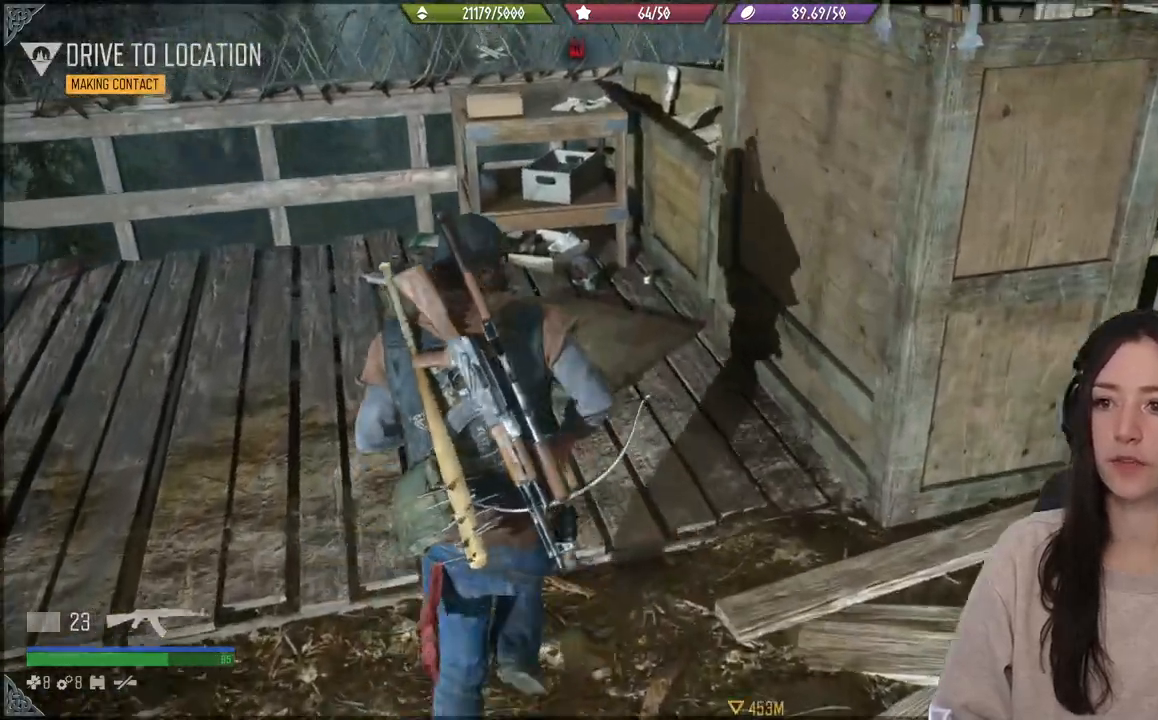
{"buttons": [], "left_stick": "up", "right_stick": "center", "events": [[333, "right_stick", "center"]]}
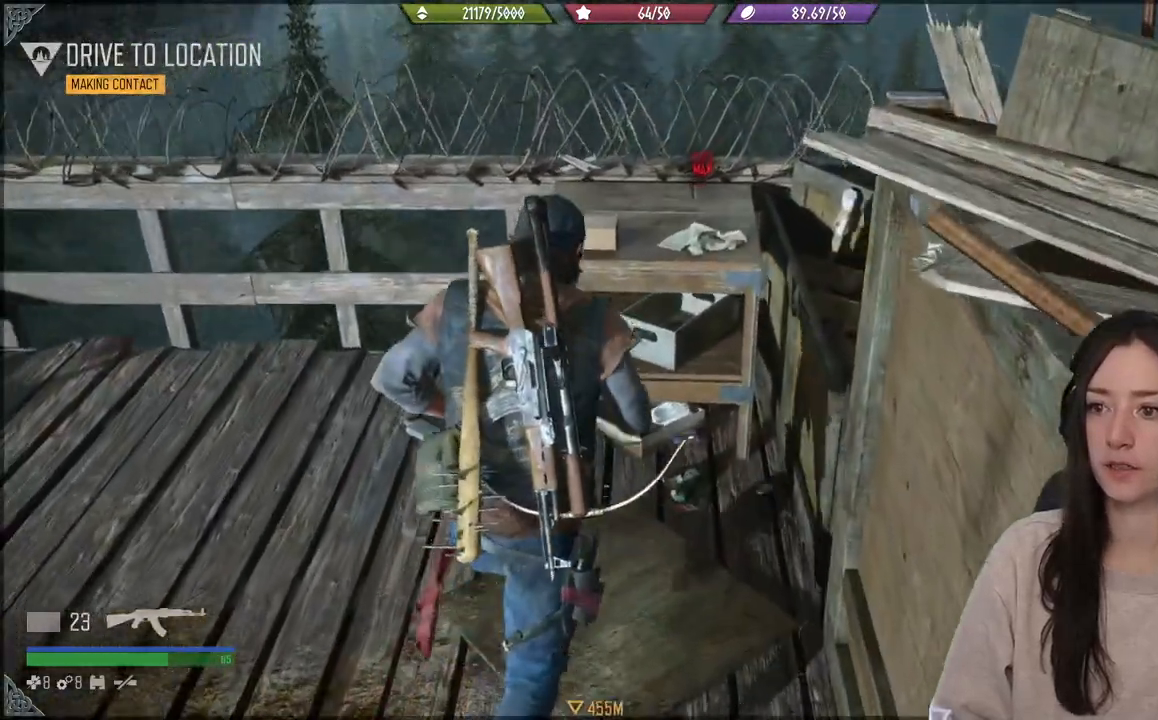
{"buttons": ["X"], "left_stick": "center", "right_stick": "center", "events": [[283, "X", "down"], [400, "left_stick", "center"]]}
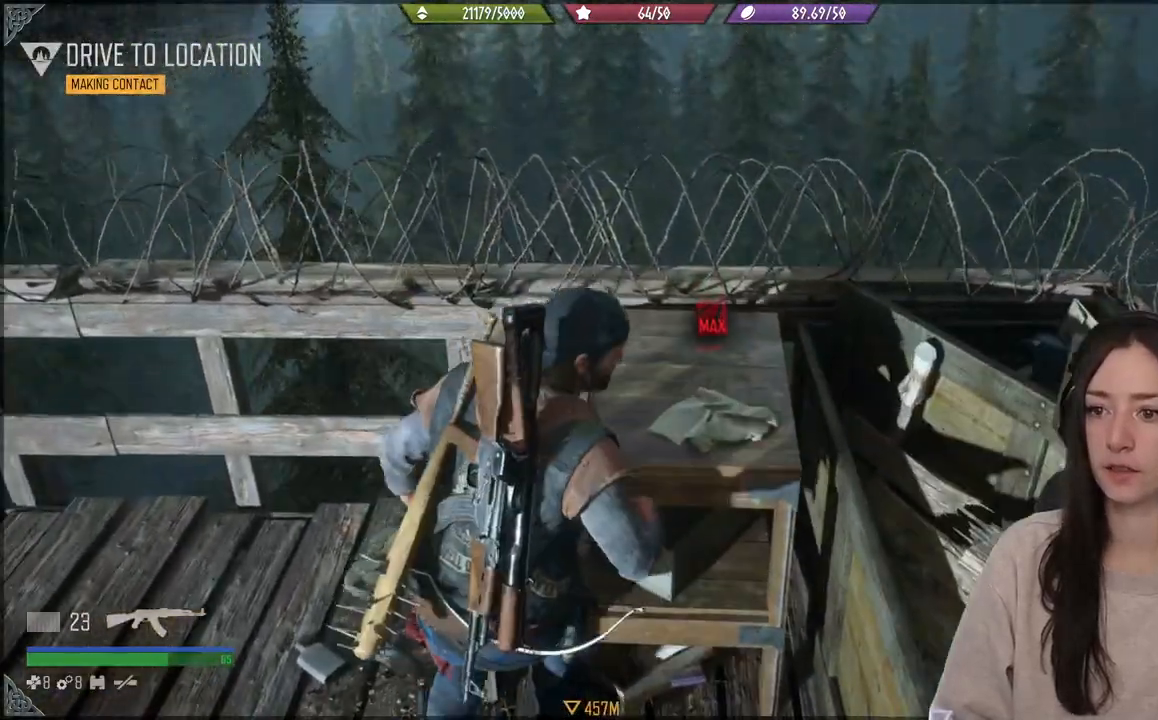
{"buttons": ["X"], "left_stick": "center", "right_stick": "center", "events": []}